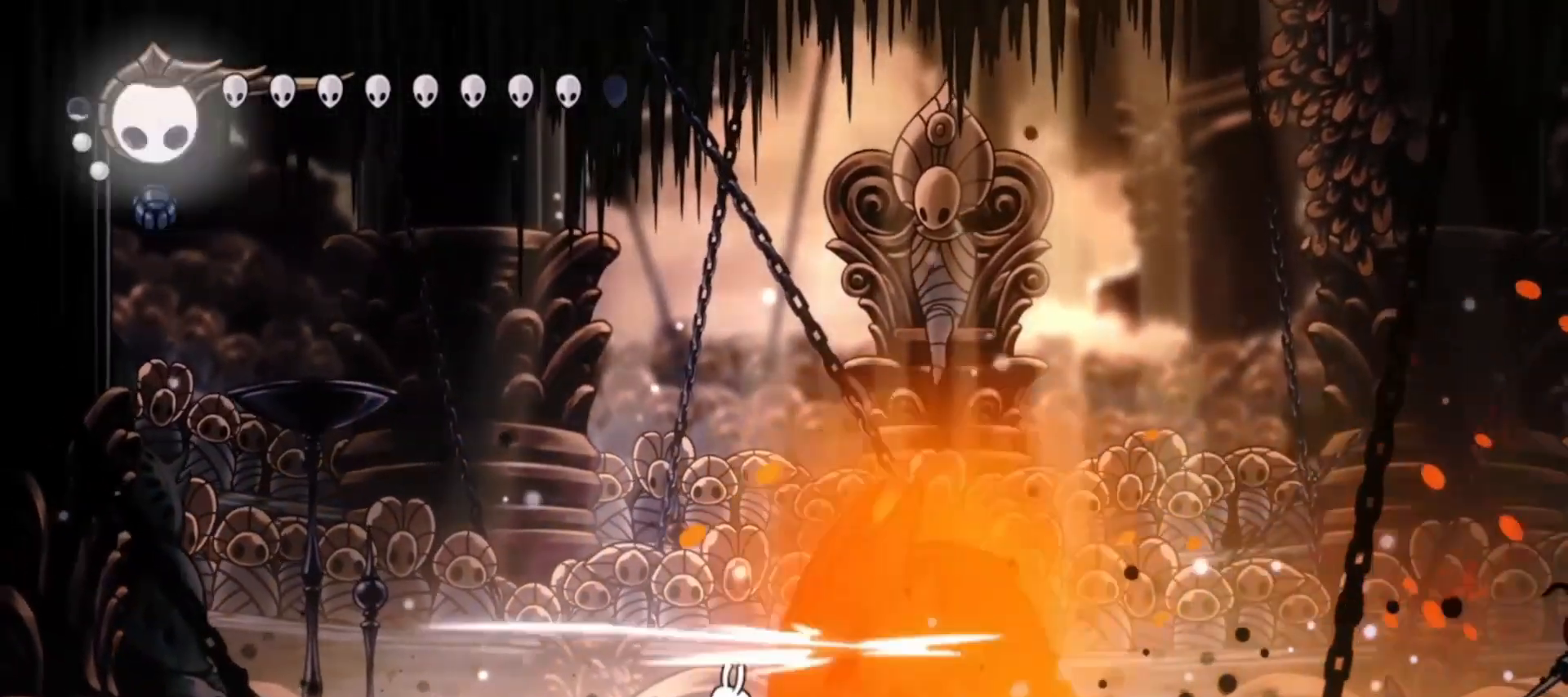
Gameplay with keyboard; each line is a JSON object with the keys held at the frame after it. "events" lists presses ("down") and releases ("up") of "a", "c", "d", "down", "f", "i", "left", "right", "s", "up", "x" and "z" between this image and that frame as [ms after this image, input, new state], when the widget could be followed in between. No other keys are recorded. Mouse input is not recorded.
{"keys": ["right", "up", "x"], "events": [[83, "x", "up"], [267, "x", "down"], [367, "right", "down"], [367, "x", "up"], [467, "x", "down"]]}
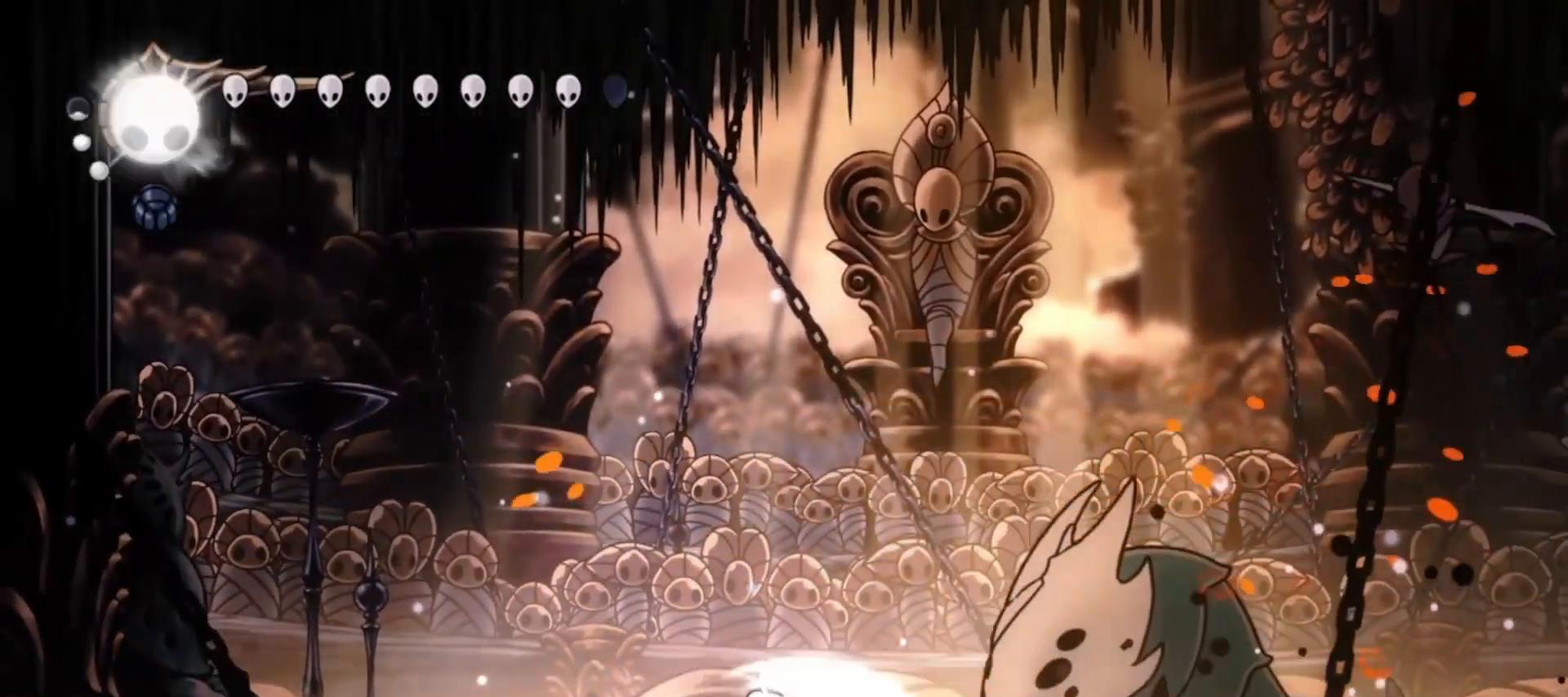
{"keys": ["z"]}
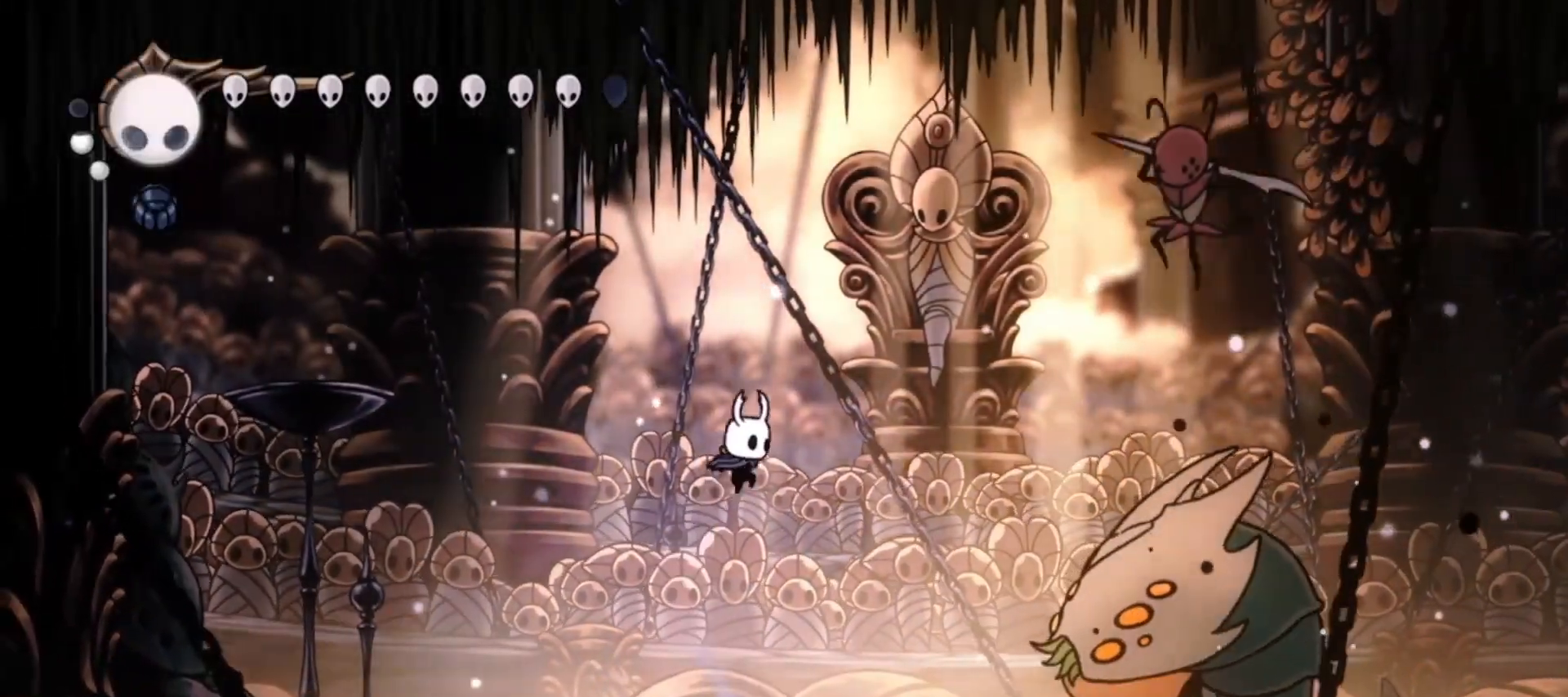
{"keys": ["down", "right"], "events": [[17, "left", "down"], [17, "z", "up"], [117, "right", "down"], [117, "z", "down"], [167, "left", "up"], [350, "down", "down"], [400, "c", "down"], [400, "z", "up"], [500, "c", "up"]]}
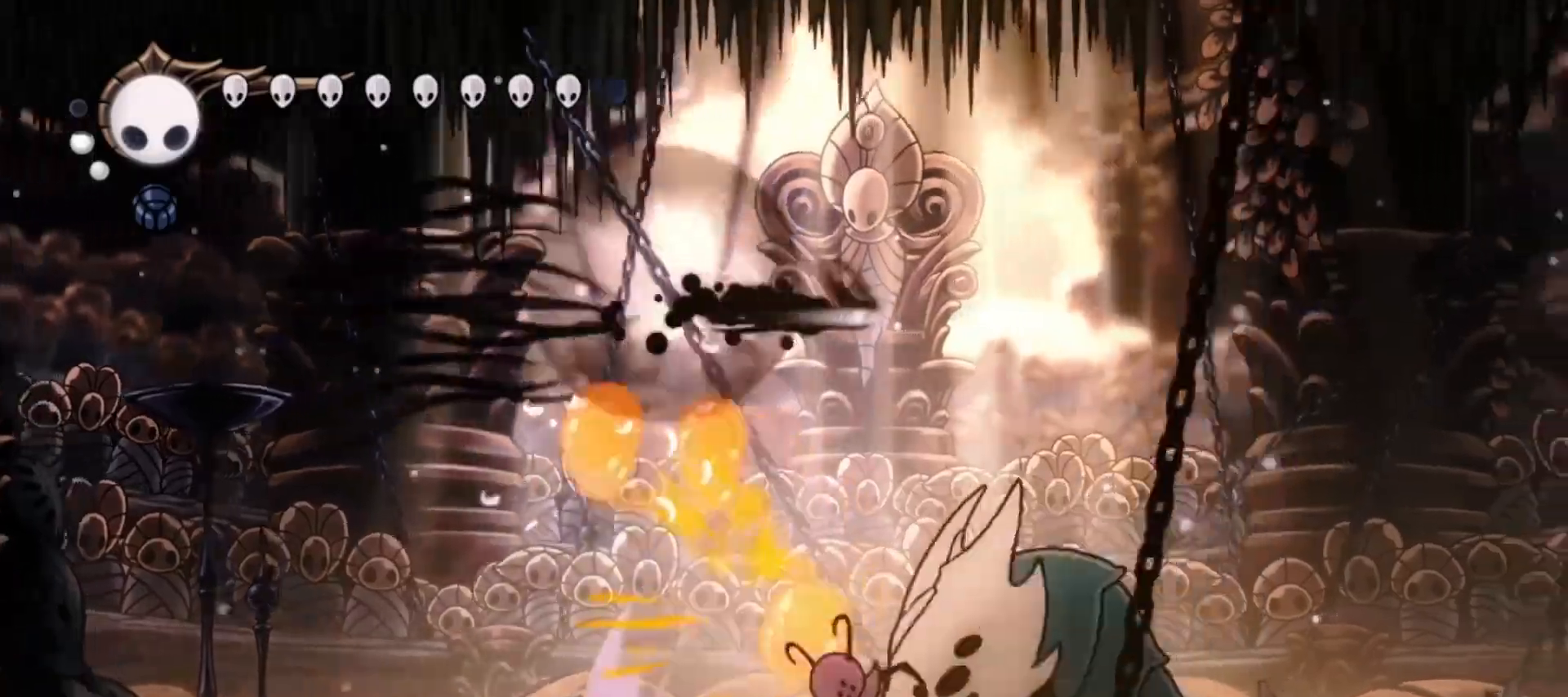
{"keys": ["down", "right", "x"], "events": [[333, "x", "down"]]}
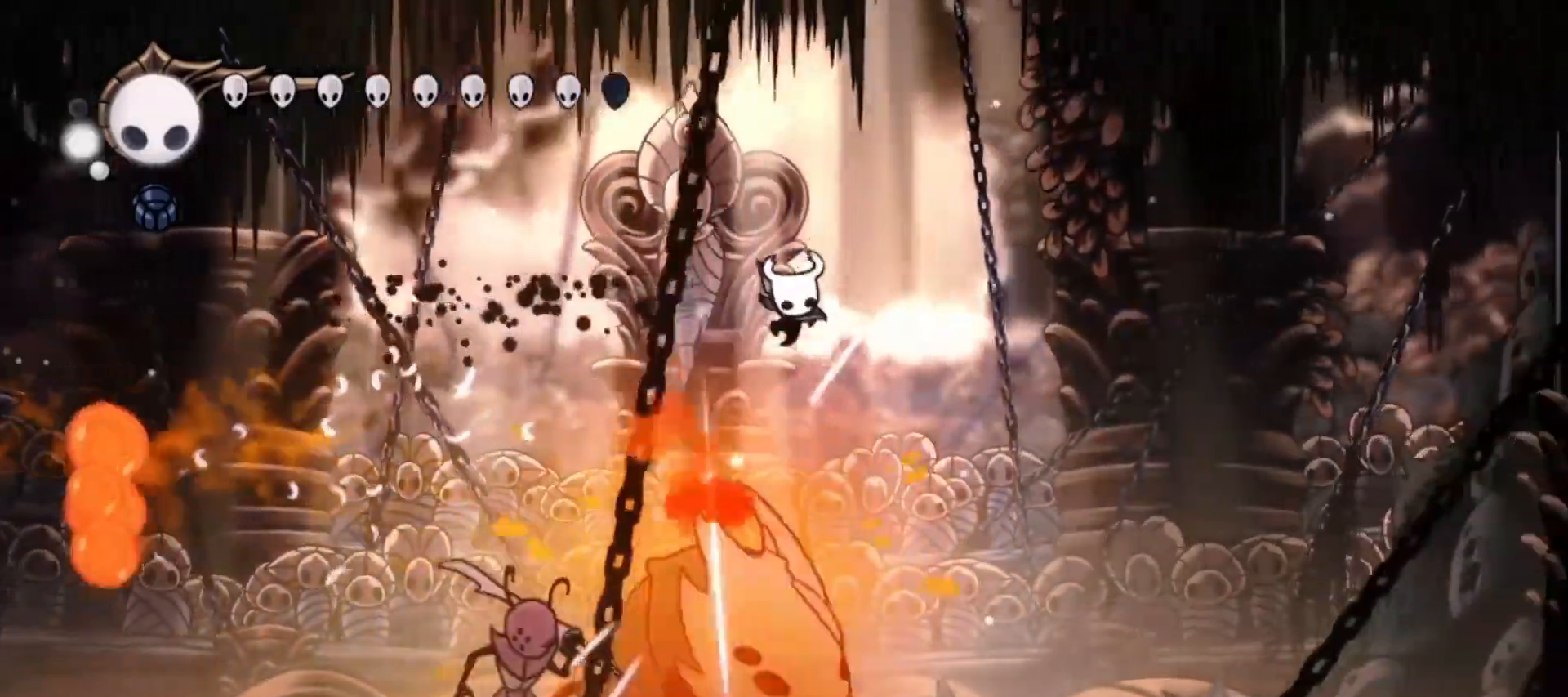
{"keys": ["down", "right", "x"]}
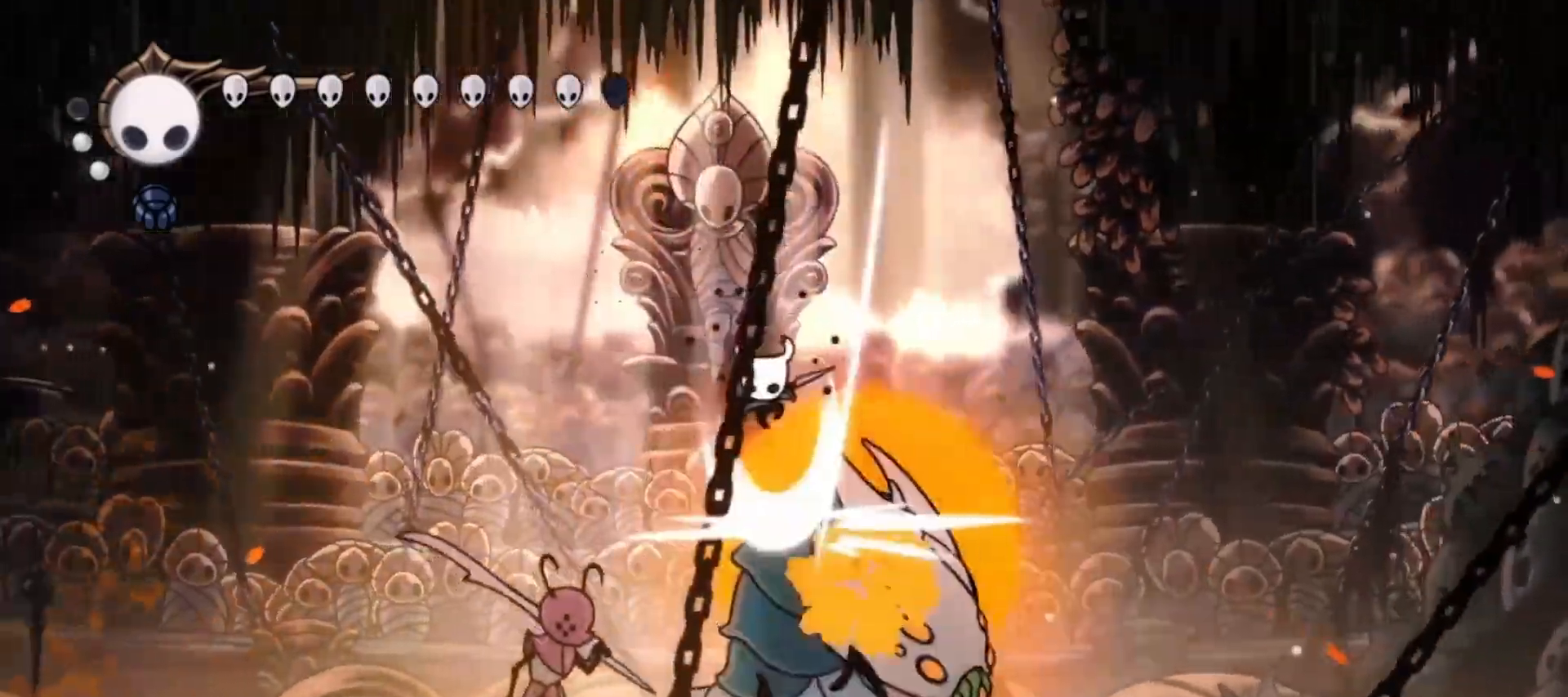
{"keys": [], "events": [[117, "x", "up"], [217, "right", "up"], [250, "left", "down"], [267, "down", "up"], [500, "left", "up"]]}
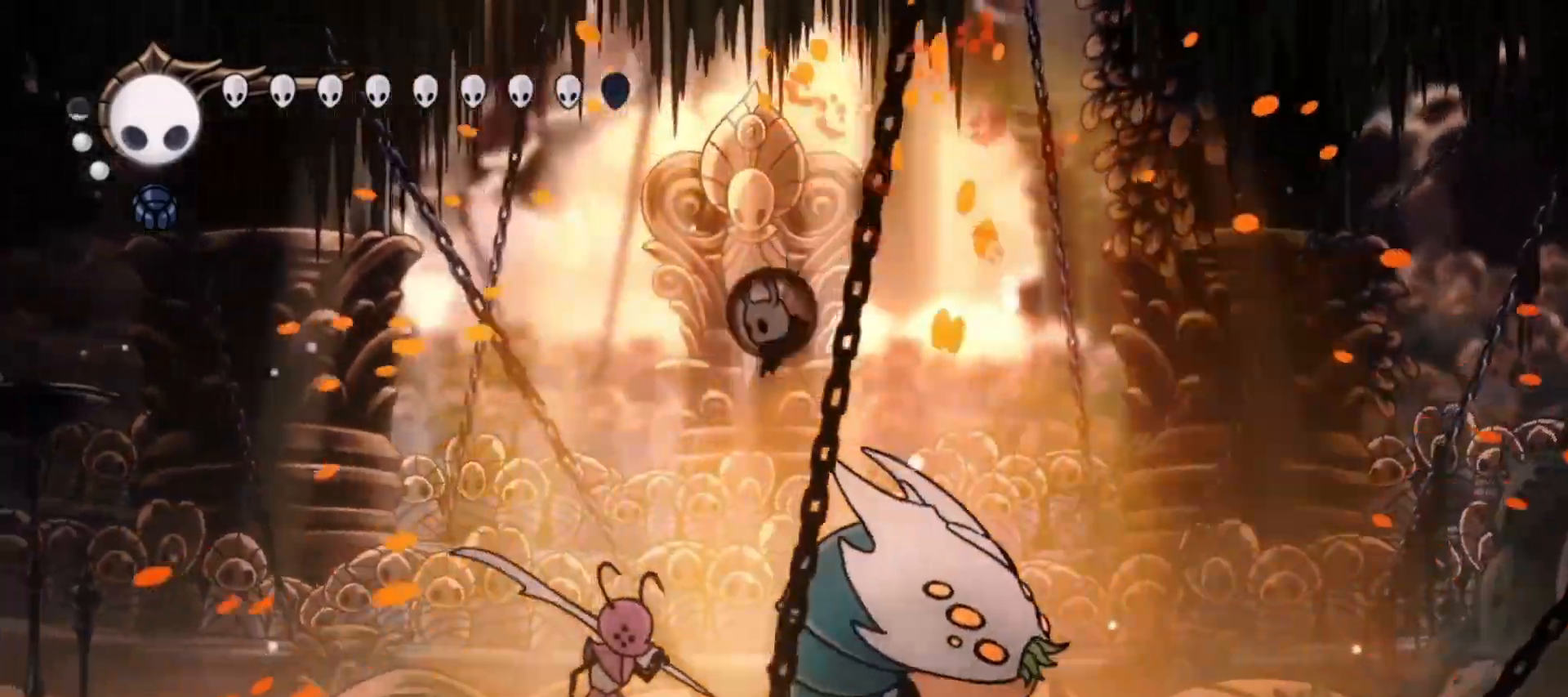
{"keys": [], "events": [[133, "left", "down"], [233, "x", "down"], [317, "left", "up"], [317, "x", "up"]]}
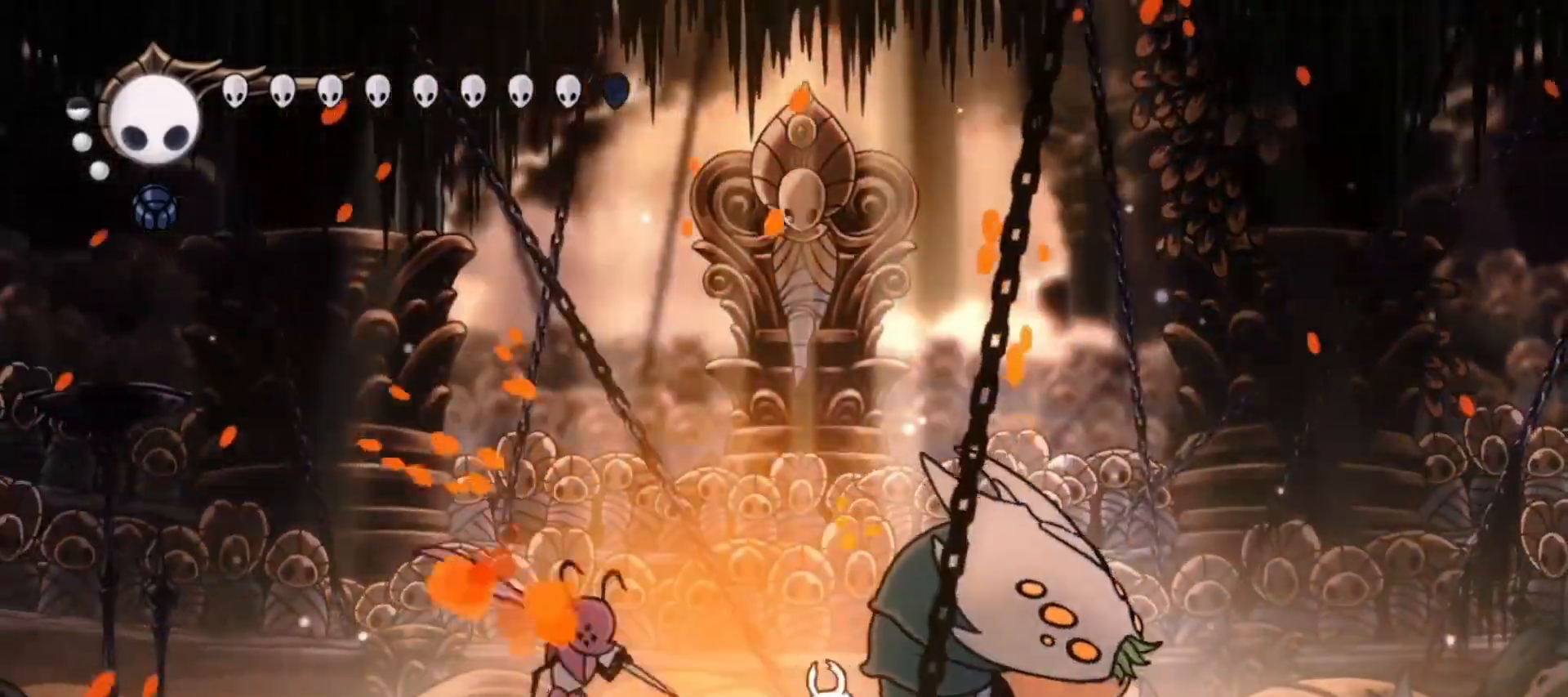
{"keys": ["a", "right"], "events": [[17, "left", "down"], [67, "x", "down"], [150, "x", "up"], [183, "s", "down"], [200, "left", "up"], [200, "right", "down"], [300, "s", "up"], [350, "a", "down"]]}
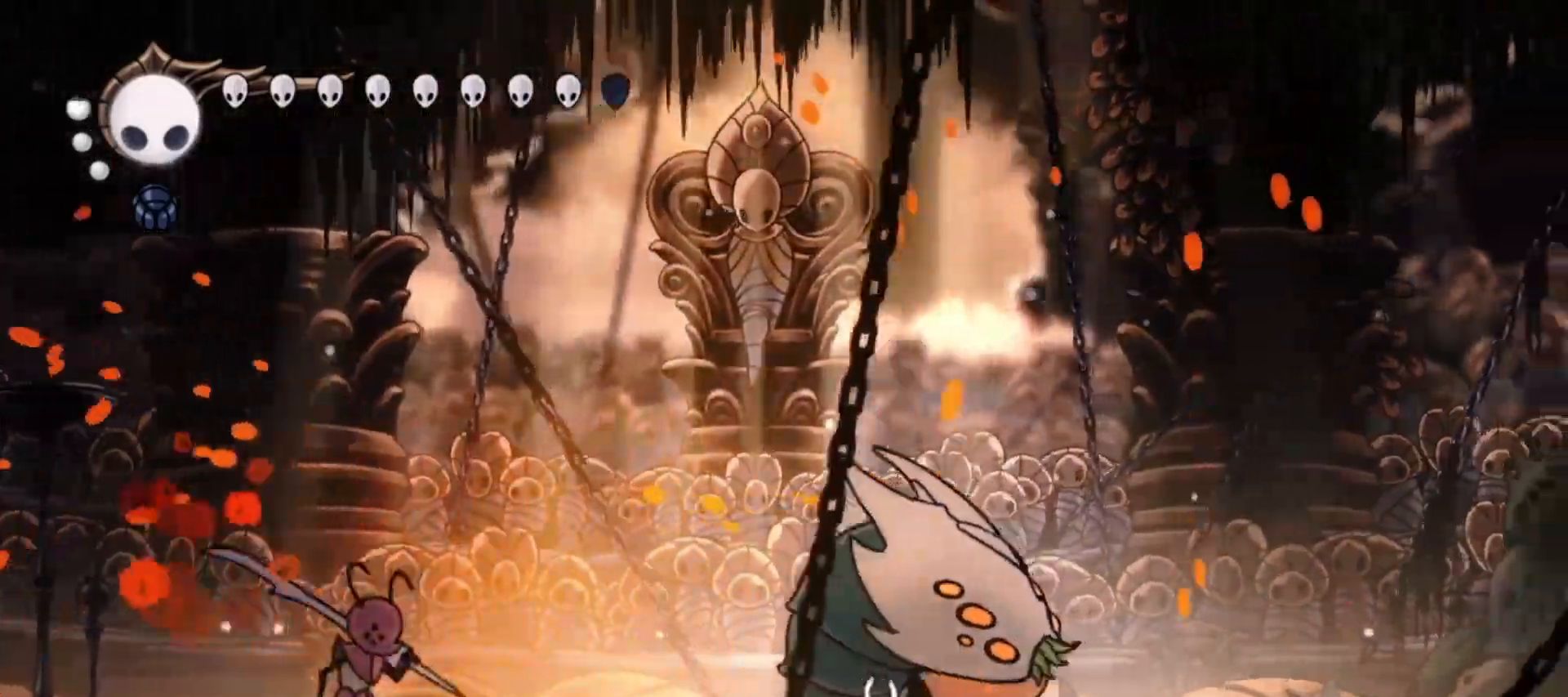
{"keys": ["a", "right", "up"], "events": [[450, "up", "down"]]}
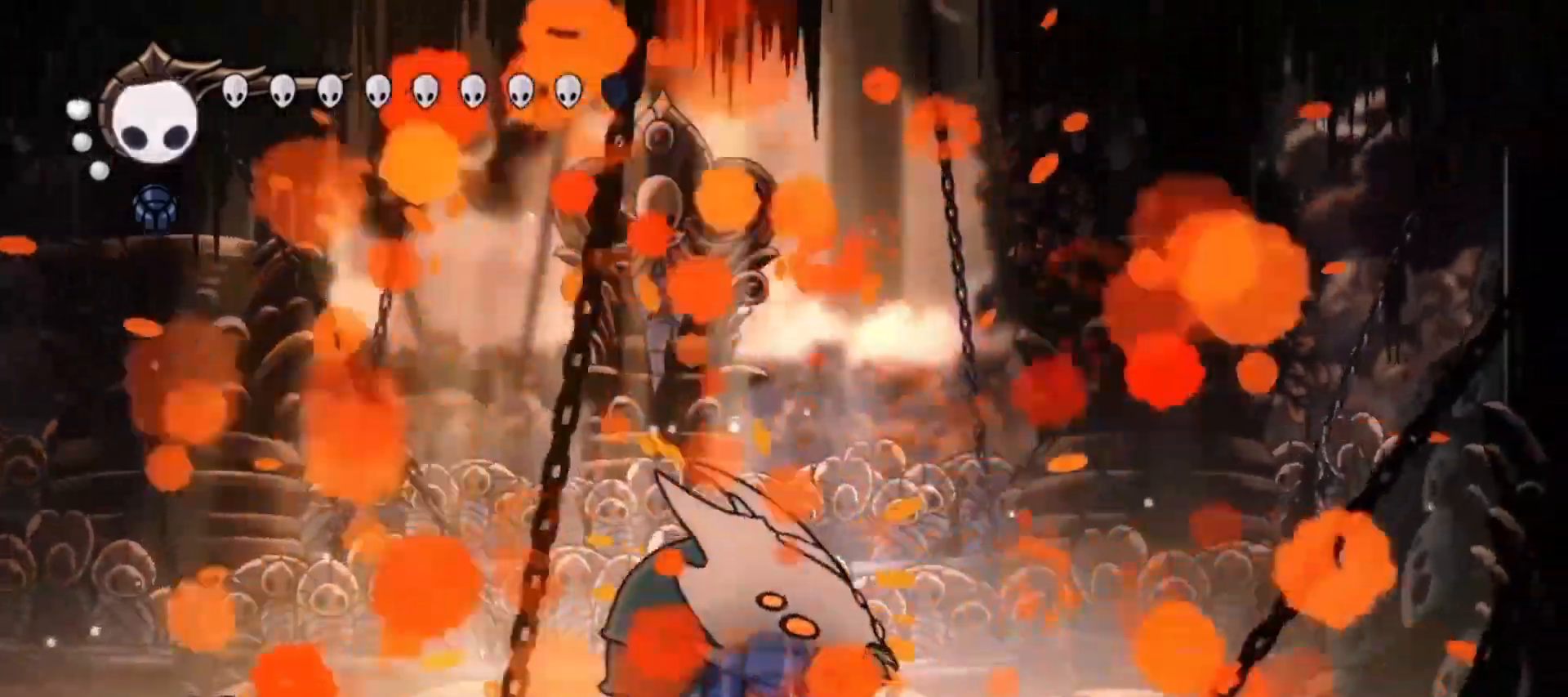
{"keys": ["a", "right", "up"], "events": [[183, "up", "up"], [367, "up", "down"]]}
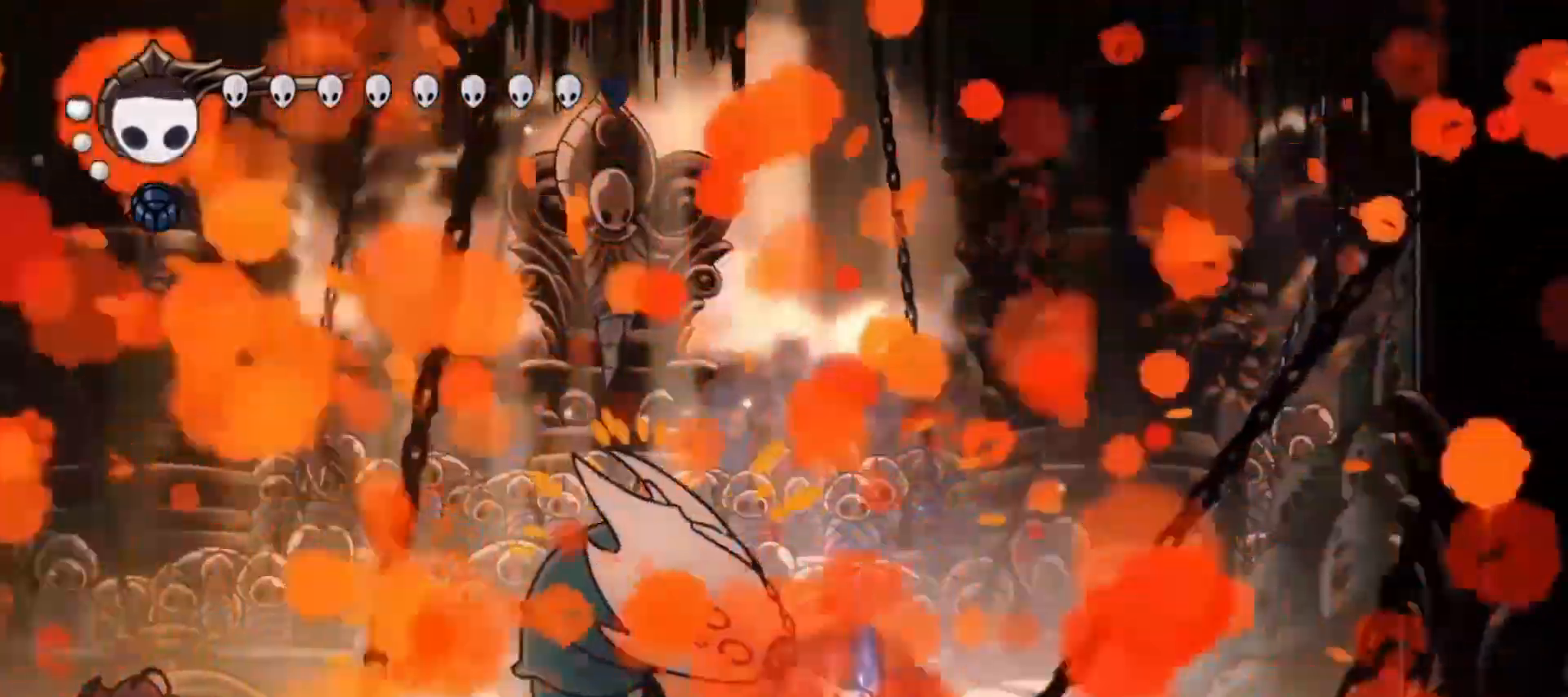
{"keys": ["left", "up"], "events": [[67, "up", "up"], [100, "left", "down"], [100, "up", "down"], [150, "c", "down"], [167, "c", "up"], [167, "up", "up"], [217, "right", "up"], [233, "up", "down"], [300, "down", "down"], [333, "down", "up"], [483, "a", "up"]]}
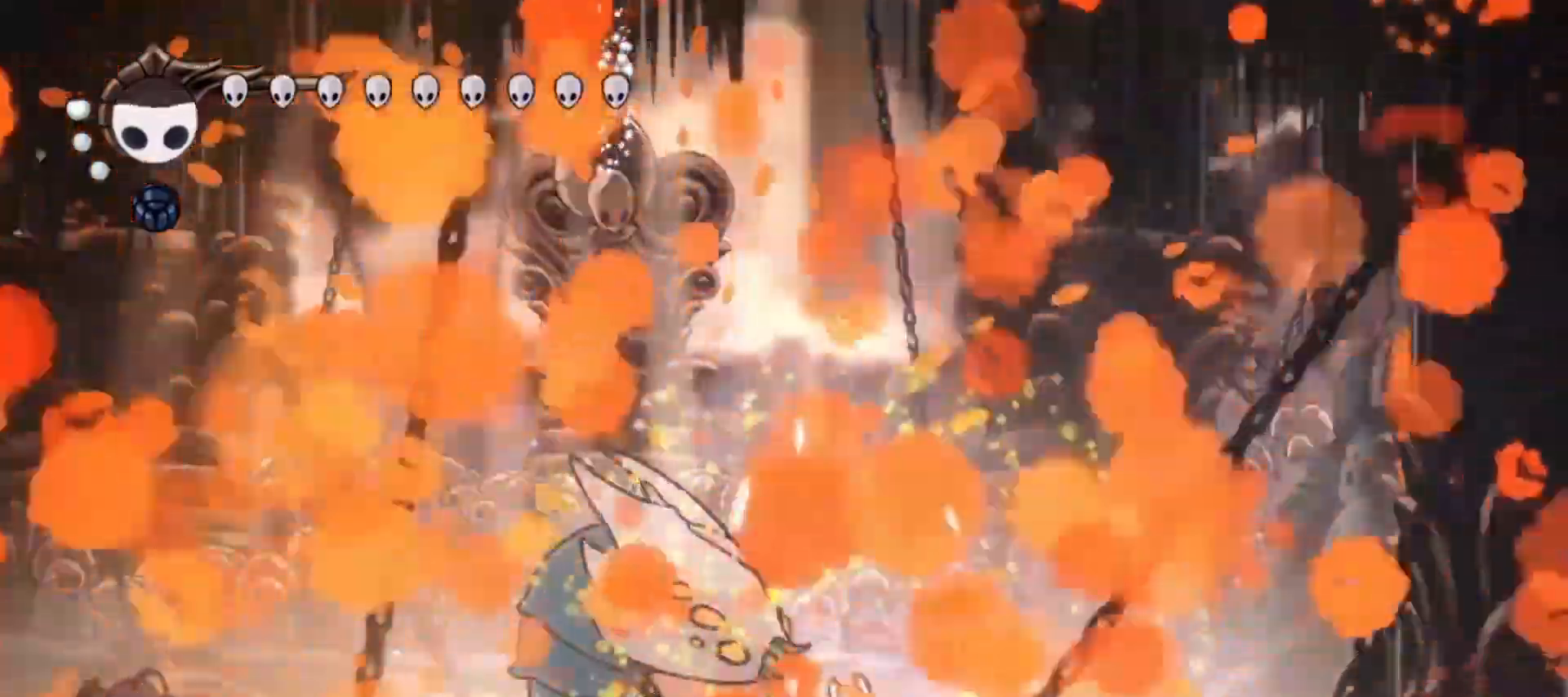
{"keys": ["c", "left", "up", "x"], "events": [[133, "x", "down"], [400, "c", "down"]]}
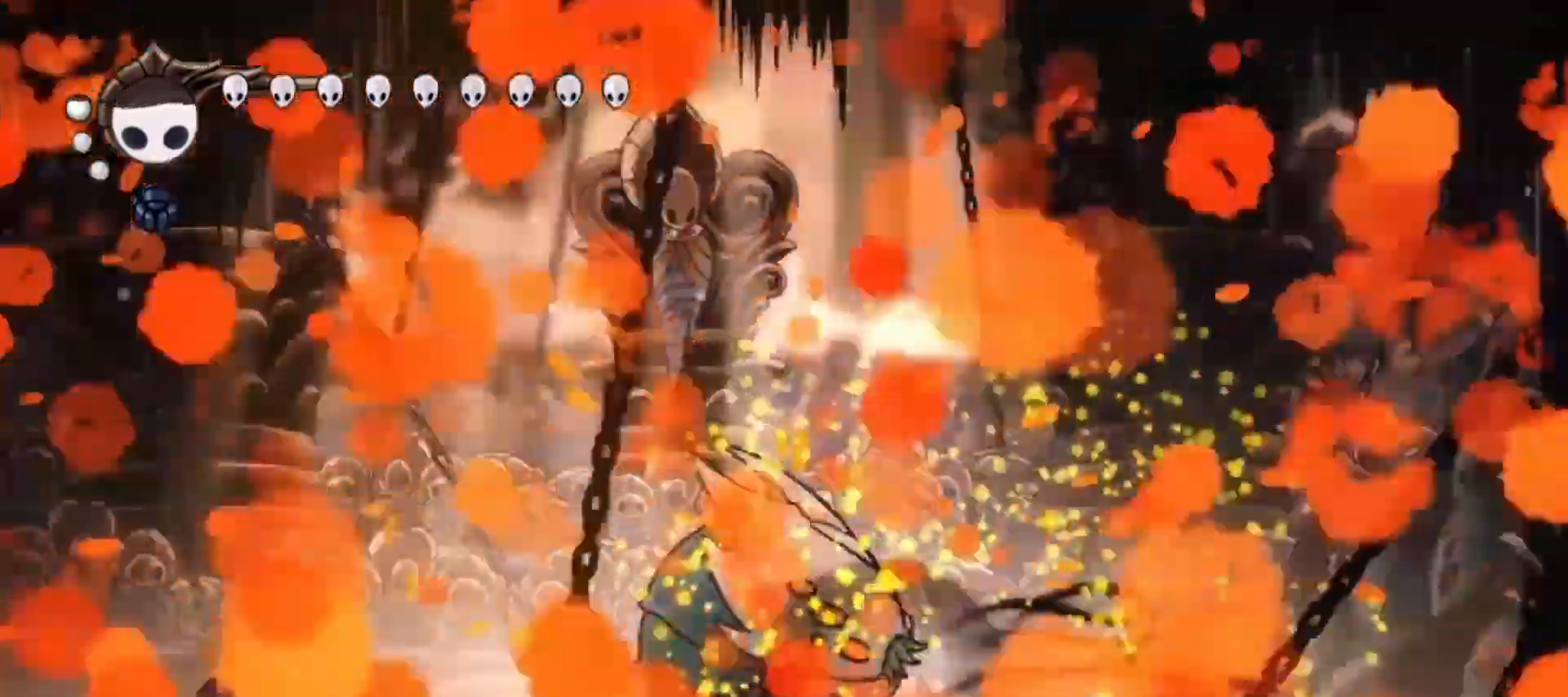
{"keys": ["c", "right", "up", "x"], "events": [[33, "c", "up"], [233, "z", "down"], [333, "left", "up"], [333, "right", "down"], [467, "c", "down"], [467, "z", "up"]]}
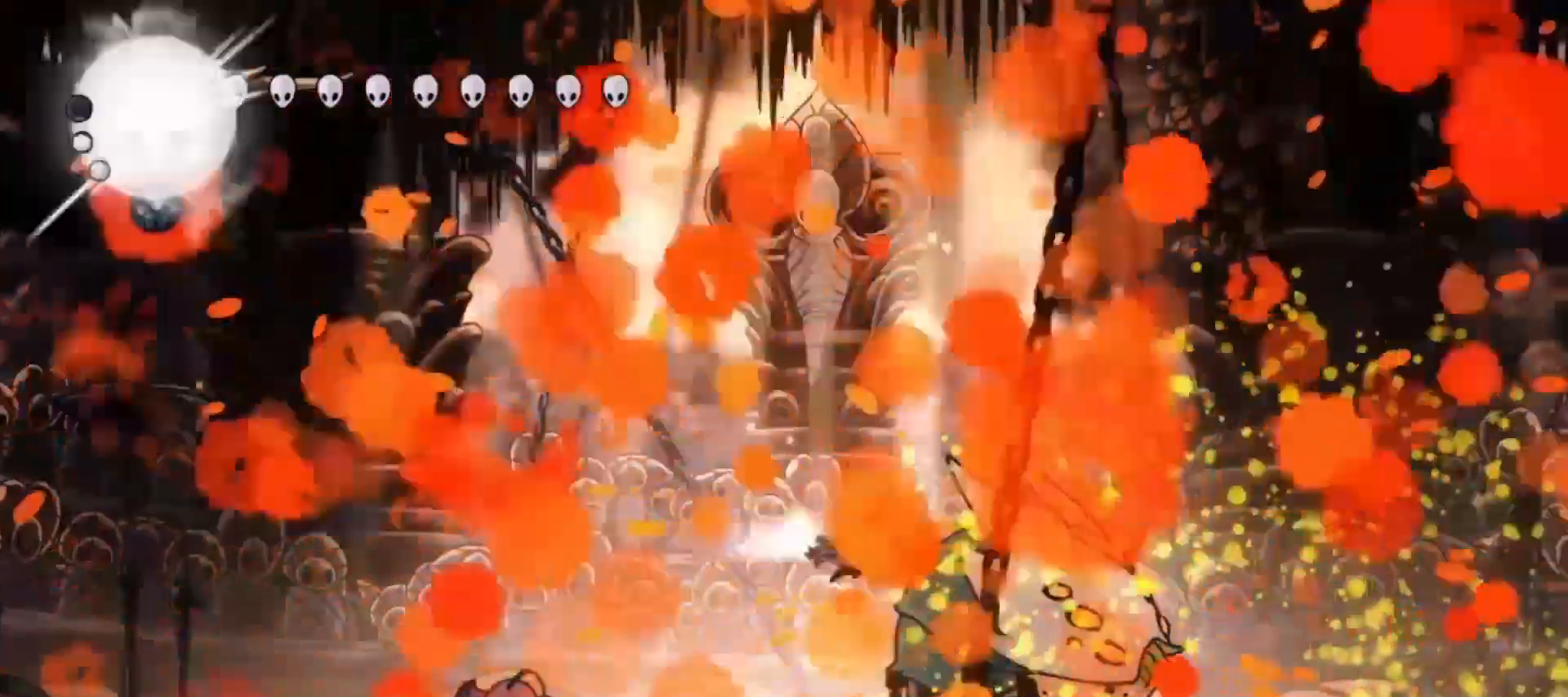
{"keys": ["left", "up", "x"], "events": [[100, "c", "up"], [283, "left", "down"], [300, "right", "up"]]}
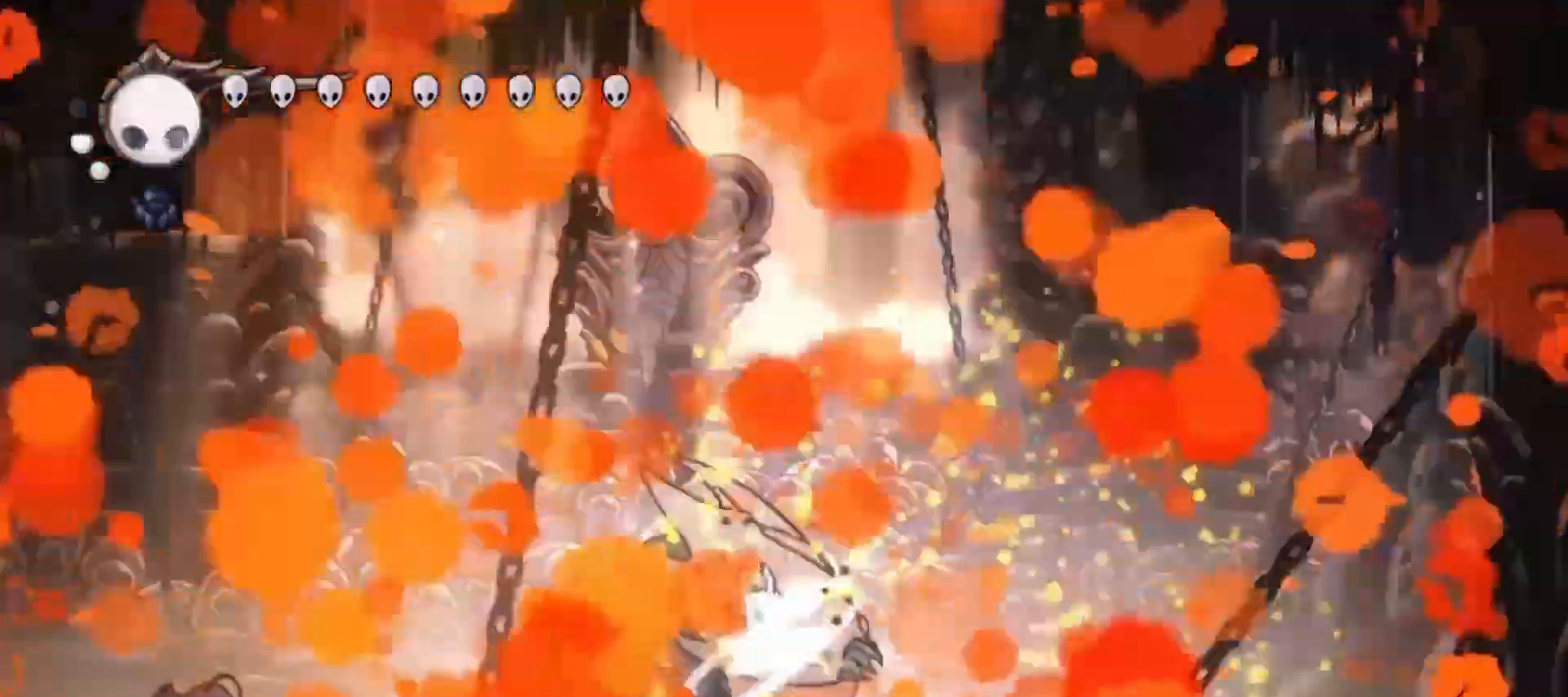
{"keys": ["left", "up"], "events": [[183, "z", "down"], [350, "x", "up"], [450, "x", "down"], [500, "x", "up"], [500, "z", "up"]]}
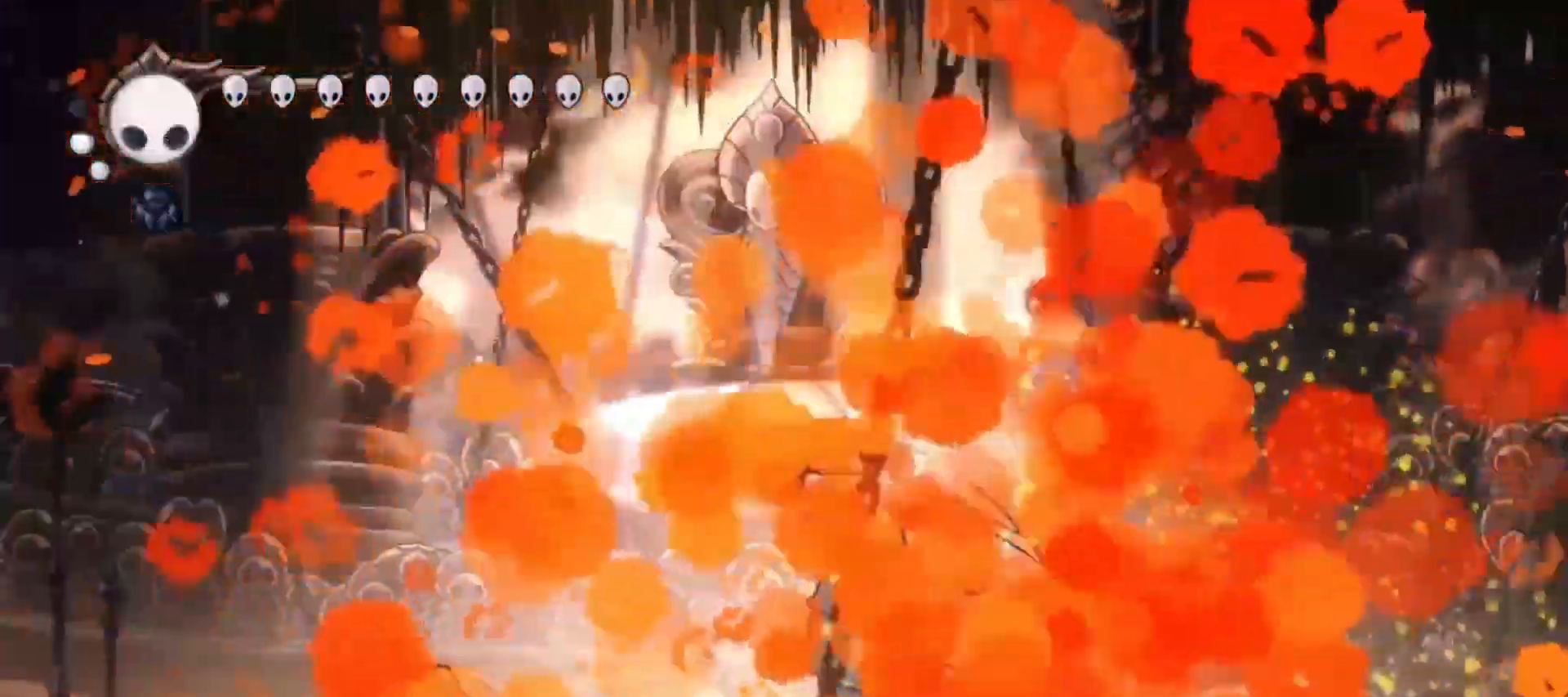
{"keys": ["left", "up"], "events": [[100, "x", "down"], [183, "x", "up"], [233, "x", "down"], [267, "x", "up"], [367, "x", "down"], [467, "x", "up"]]}
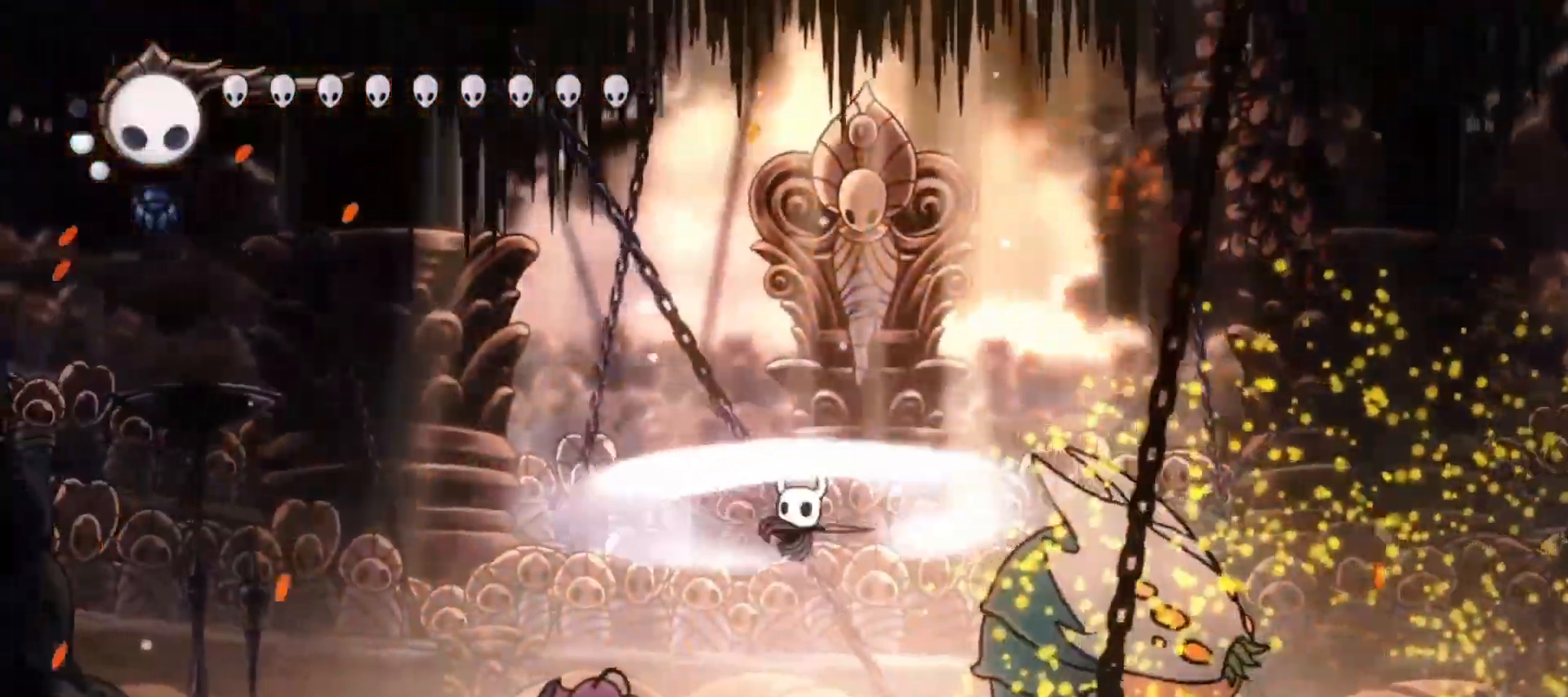
{"keys": ["left", "up", "x"], "events": [[17, "x", "down"], [100, "x", "up"], [200, "x", "down"], [233, "x", "up"], [333, "x", "down"]]}
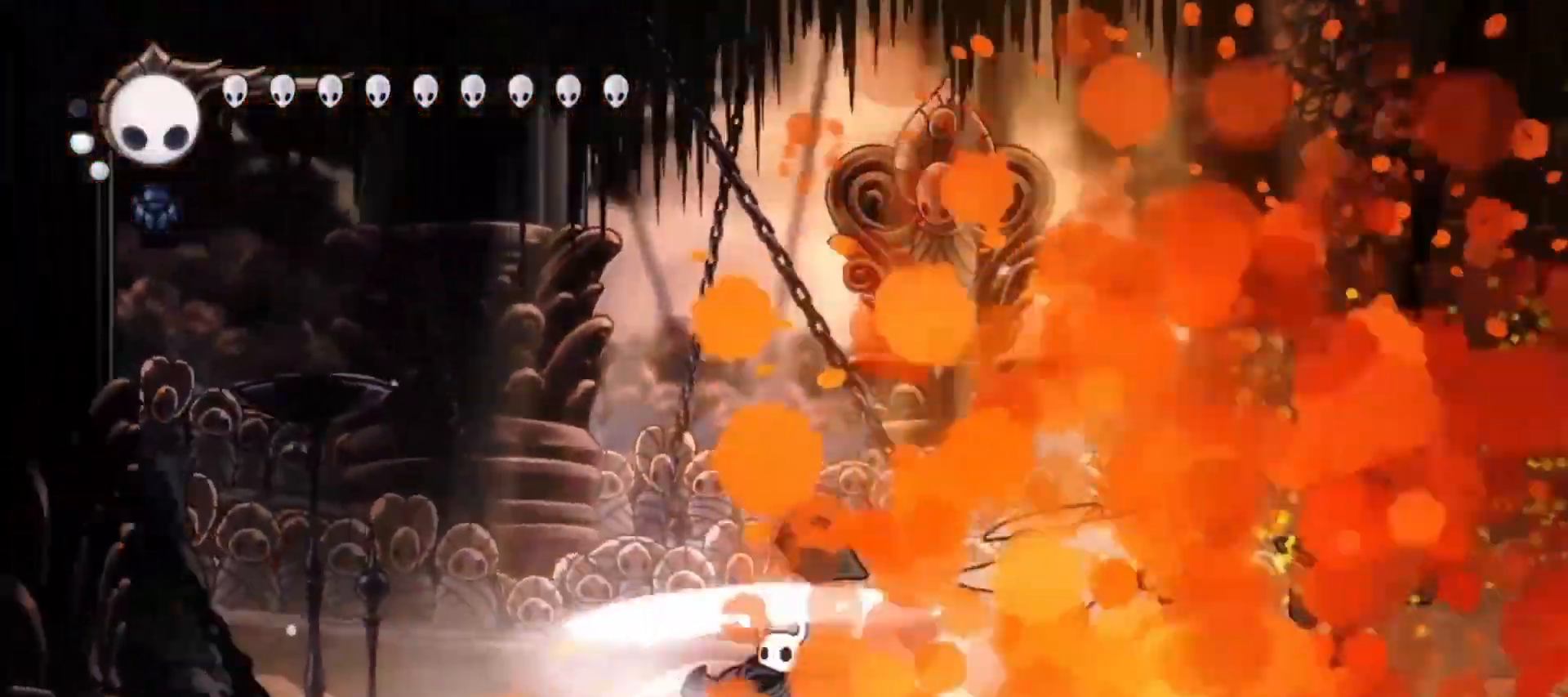
{"keys": ["right", "up", "x", "z"], "events": [[350, "z", "down"], [450, "left", "up"], [450, "right", "down"]]}
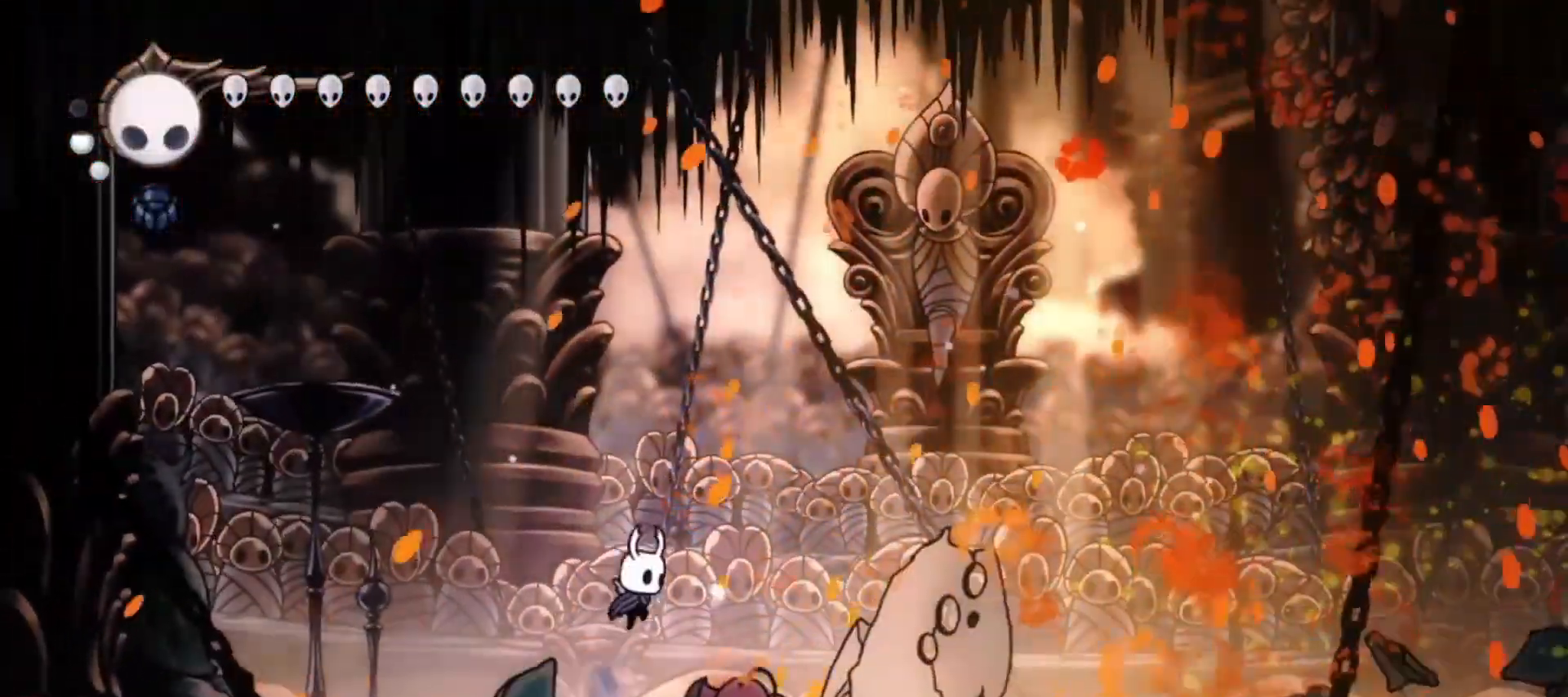
{"keys": ["right", "up", "x"], "events": [[33, "z", "up"], [133, "c", "down"], [317, "c", "up"]]}
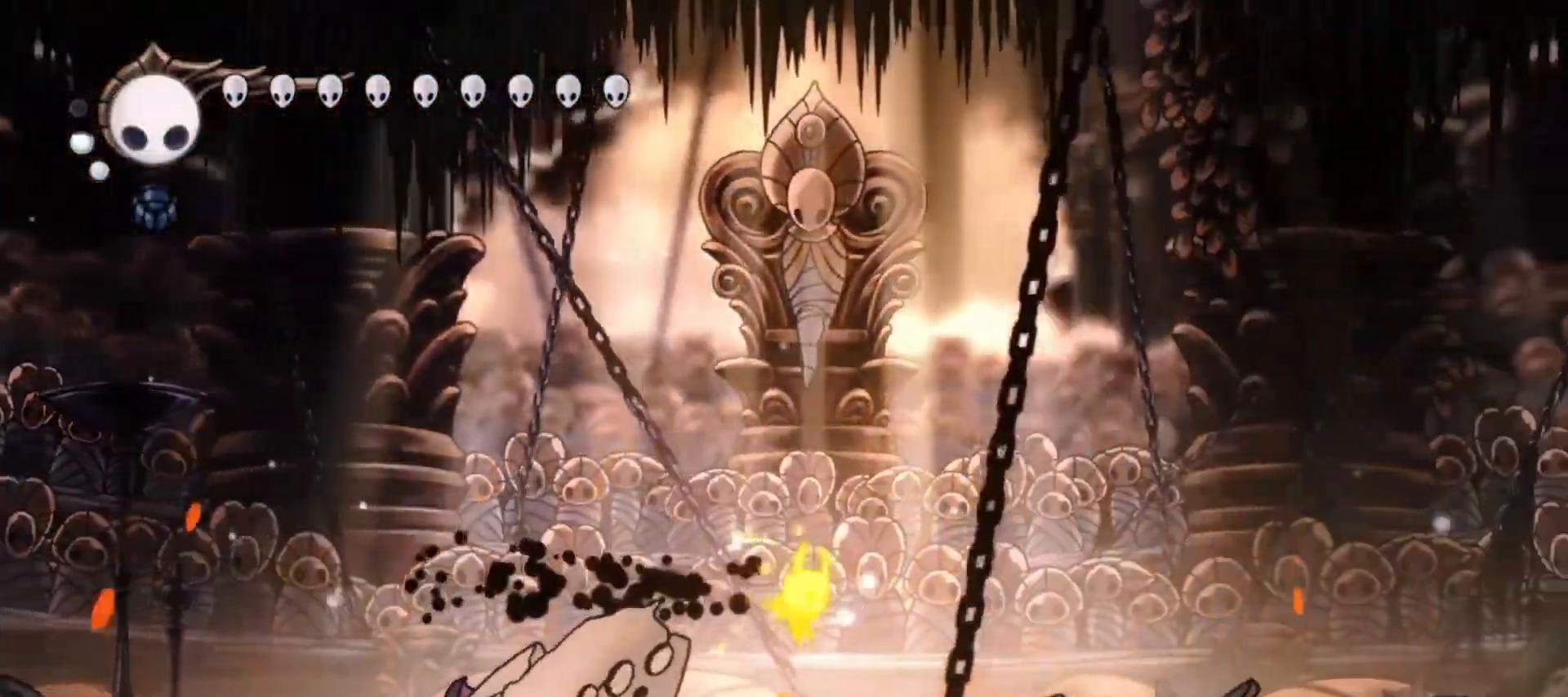
{"keys": ["left", "x", "z"], "events": [[300, "z", "down"], [333, "left", "down"], [383, "up", "up"], [433, "right", "up"]]}
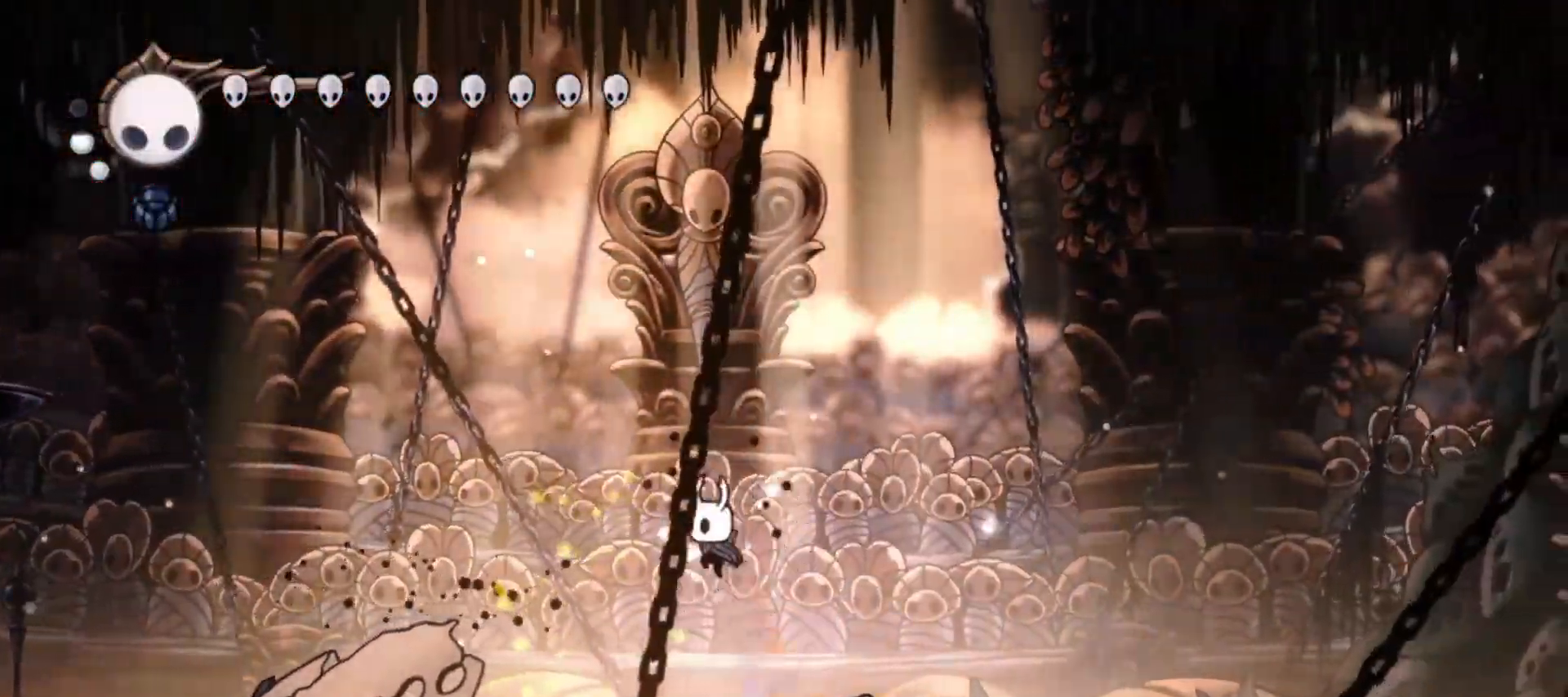
{"keys": ["left", "x"], "events": [[67, "z", "up"], [117, "c", "down"], [267, "c", "up"], [267, "x", "up"], [317, "x", "down"]]}
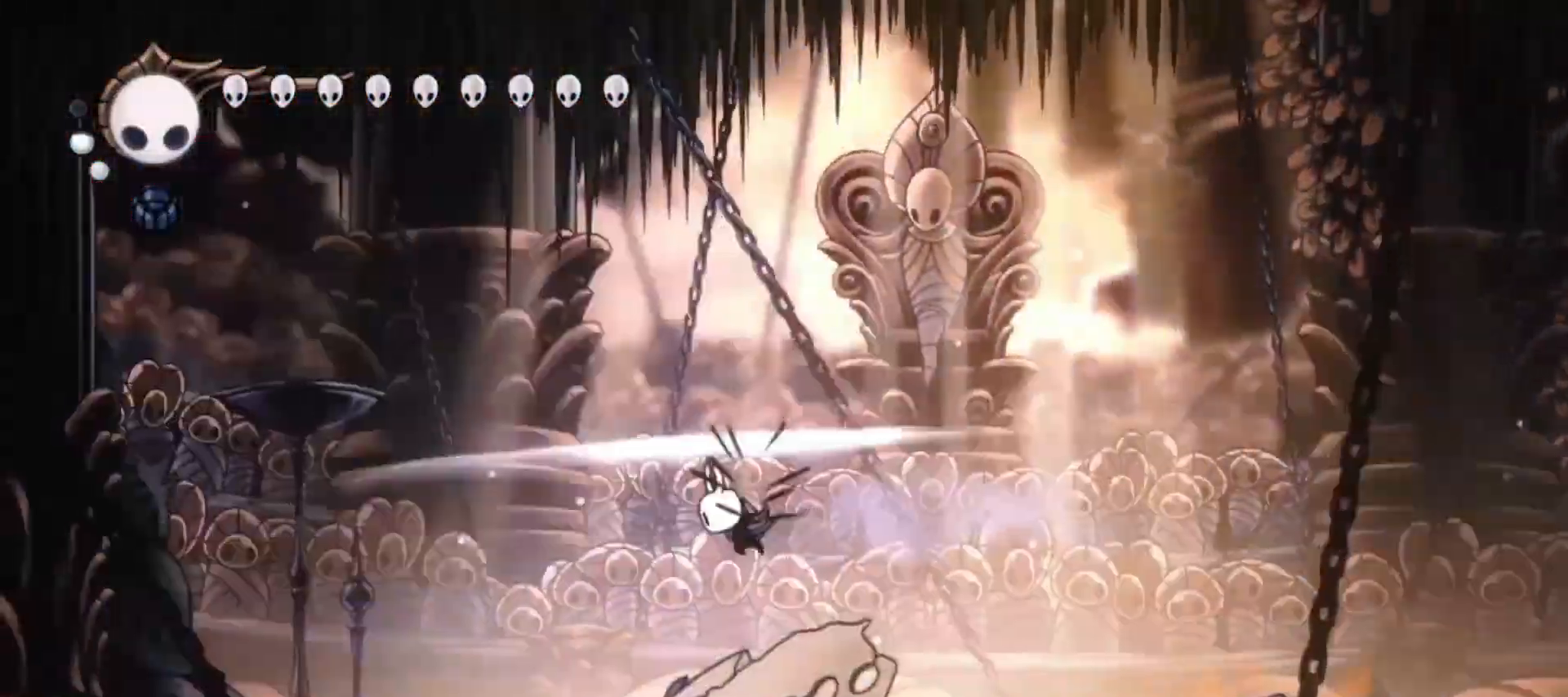
{"keys": ["left", "up", "x"], "events": [[133, "up", "down"]]}
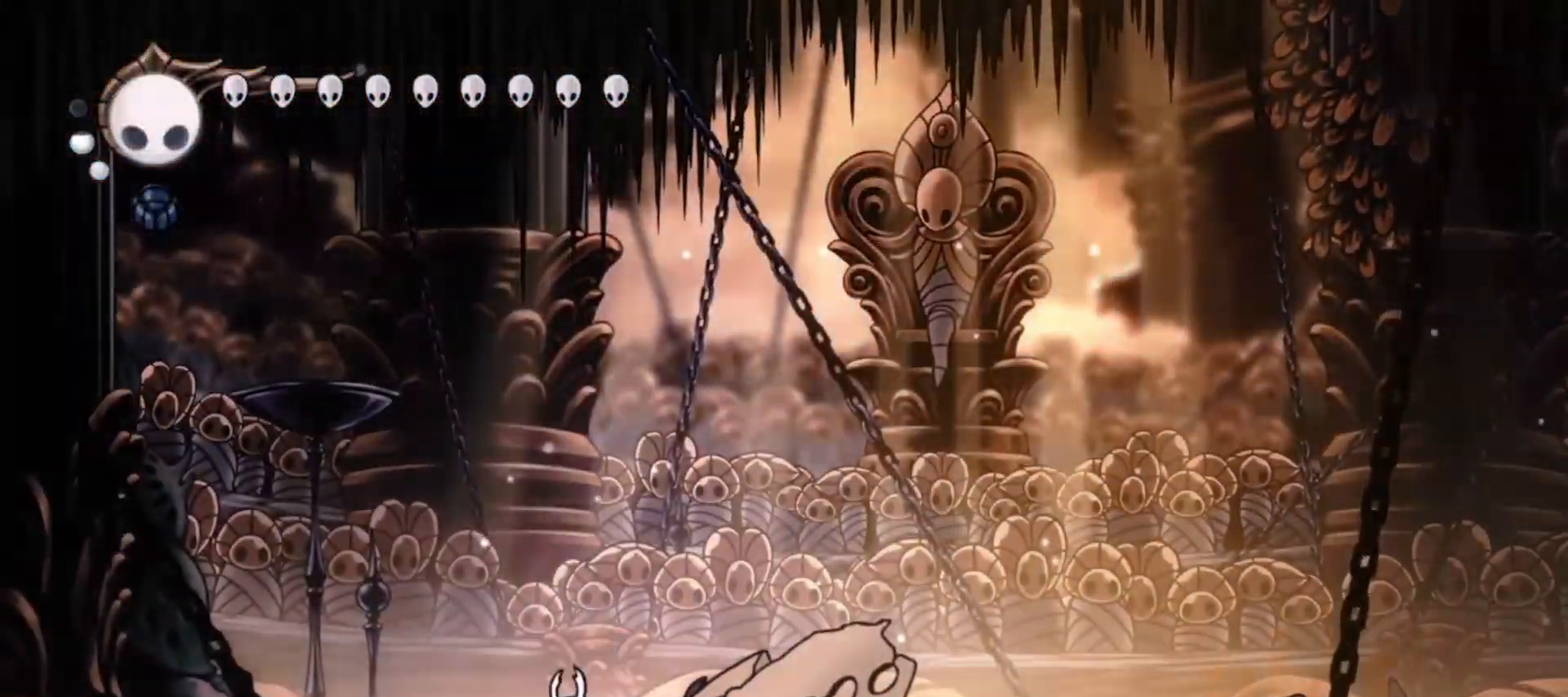
{"keys": ["c", "right", "up", "x"], "events": [[150, "z", "down"], [200, "left", "up"], [200, "right", "down"], [383, "z", "up"], [433, "c", "down"]]}